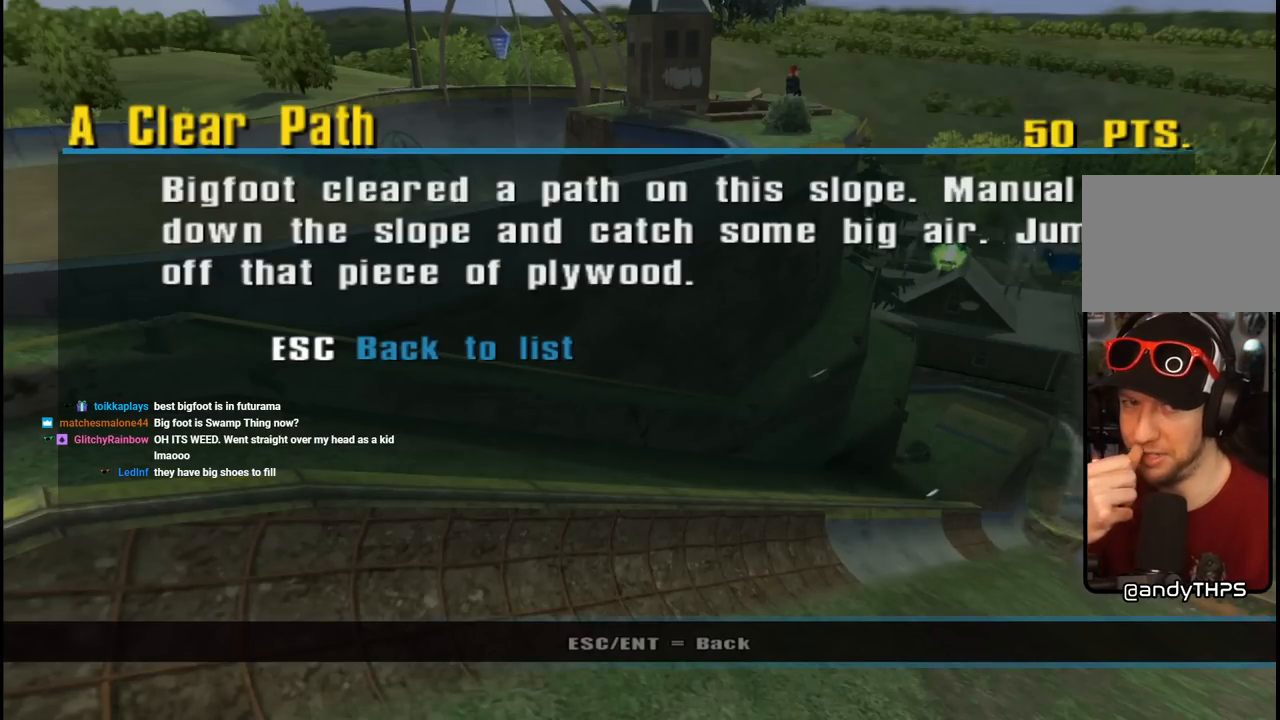
Gameplay with a controller (PlayStation layout); each line is a JSON object with the inputs held at the frame after it. "events" lists button and stick changes between this image and that frame as [ms after this image, input, new state], when the widget could be followed in between. Not read: L1.
{"buttons": [], "left_stick": "center", "right_stick": "center", "events": []}
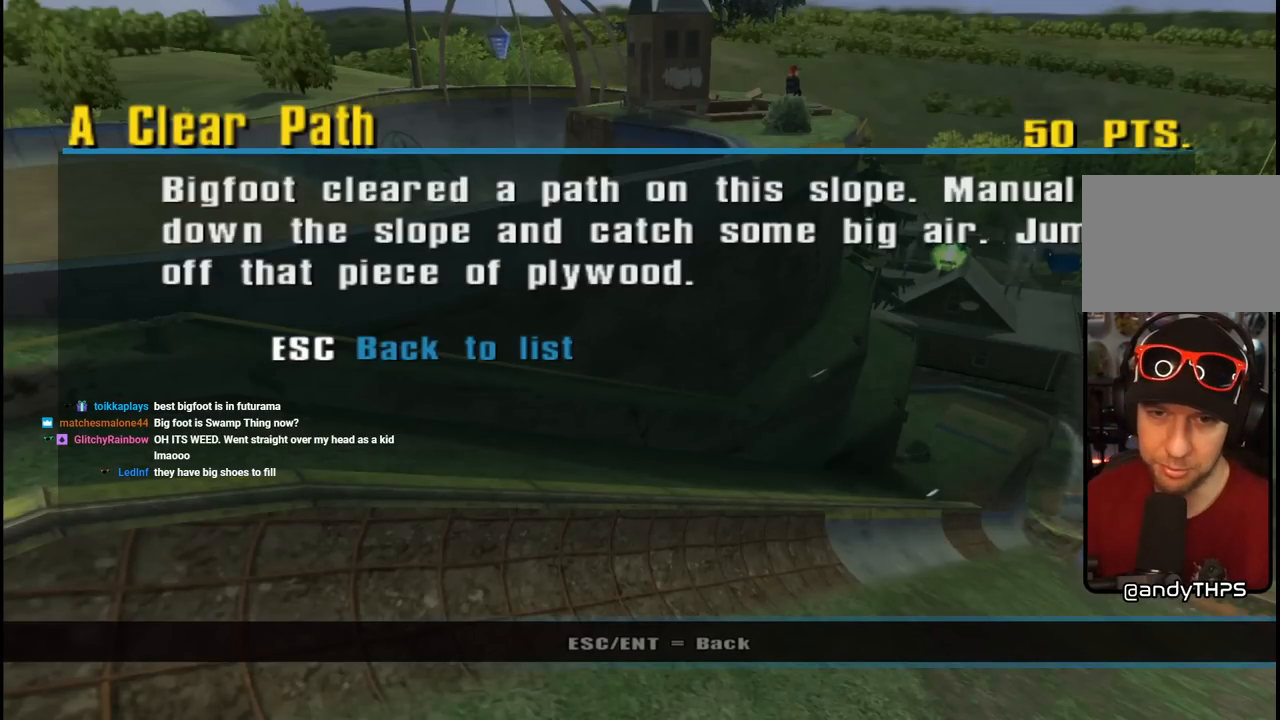
{"buttons": [], "left_stick": "center", "right_stick": "center", "events": []}
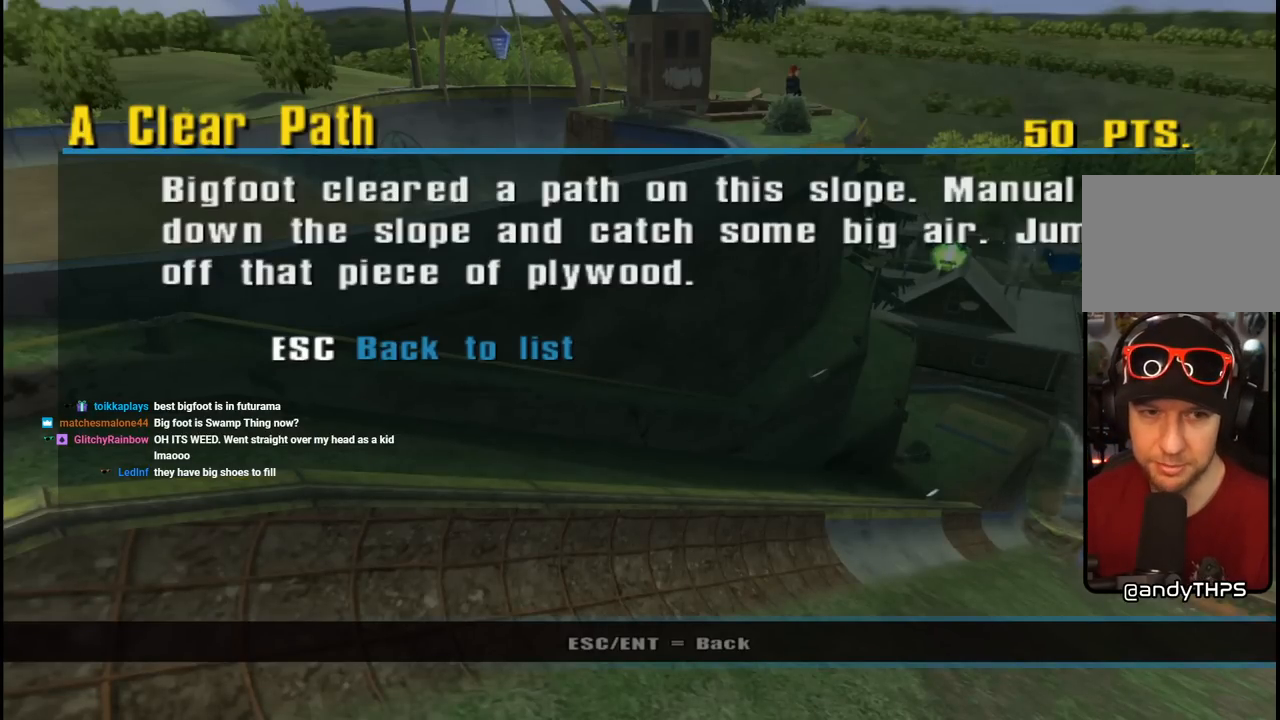
{"buttons": [], "left_stick": "center", "right_stick": "center", "events": []}
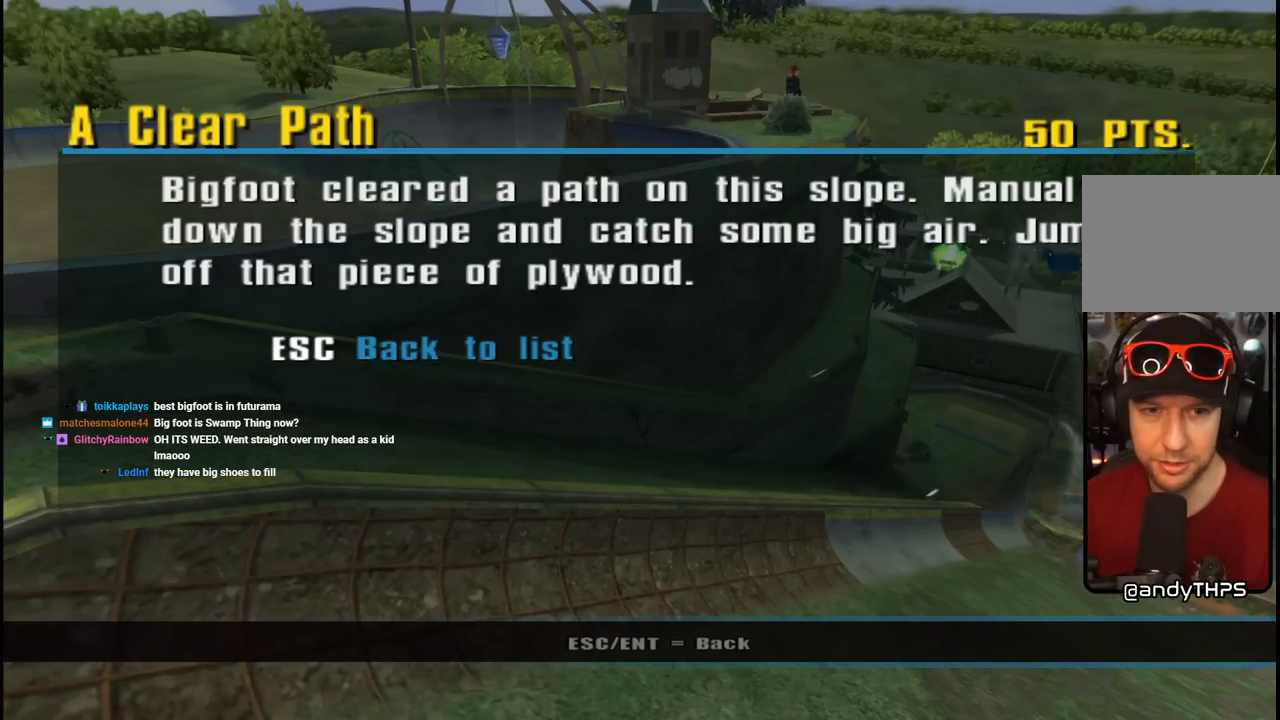
{"buttons": [], "left_stick": "center", "right_stick": "center", "events": []}
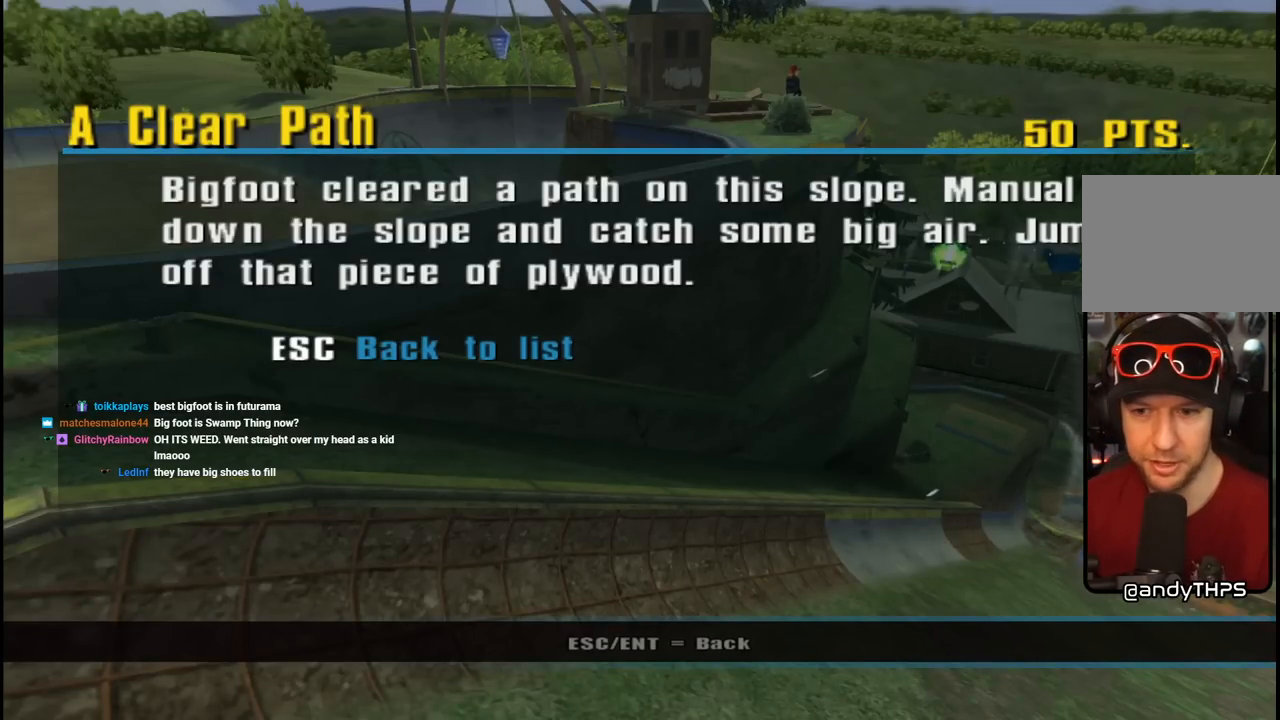
{"buttons": ["CIRCLE"], "left_stick": "center", "right_stick": "center", "events": [[133, "CIRCLE", "down"], [300, "CIRCLE", "up"], [433, "CIRCLE", "down"]]}
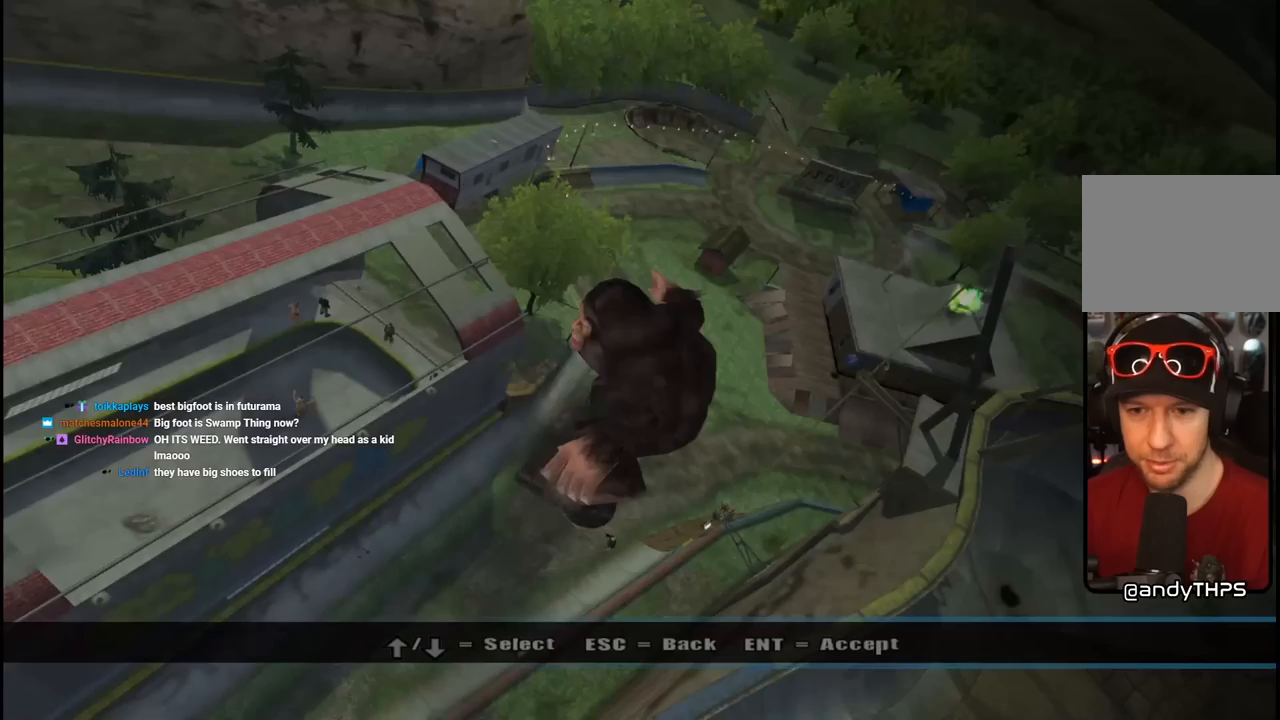
{"buttons": [], "left_stick": "center", "right_stick": "center", "events": [[83, "CIRCLE", "up"], [183, "CIRCLE", "down"], [317, "CIRCLE", "up"]]}
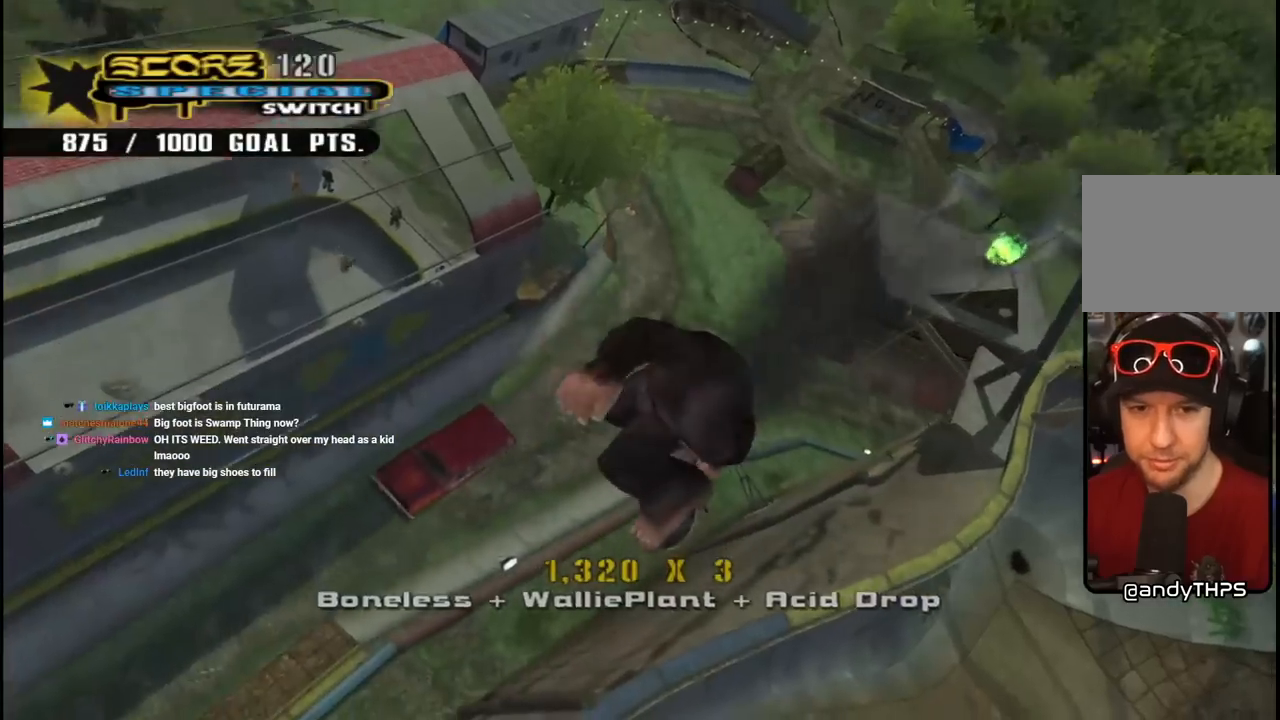
{"buttons": [], "left_stick": "center", "right_stick": "center", "events": []}
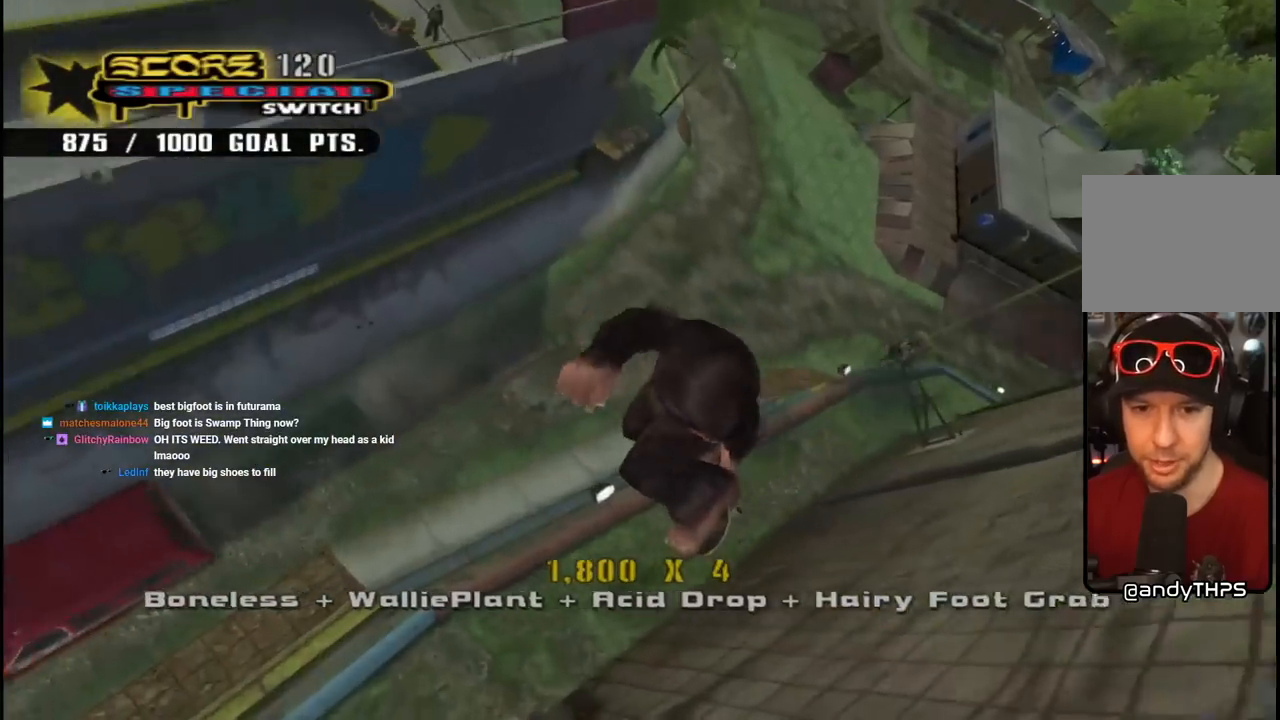
{"buttons": ["CROSS", "DPAD_DOWN"], "left_stick": "center", "right_stick": "center", "events": [[333, "CROSS", "down"], [450, "DPAD_DOWN", "down"]]}
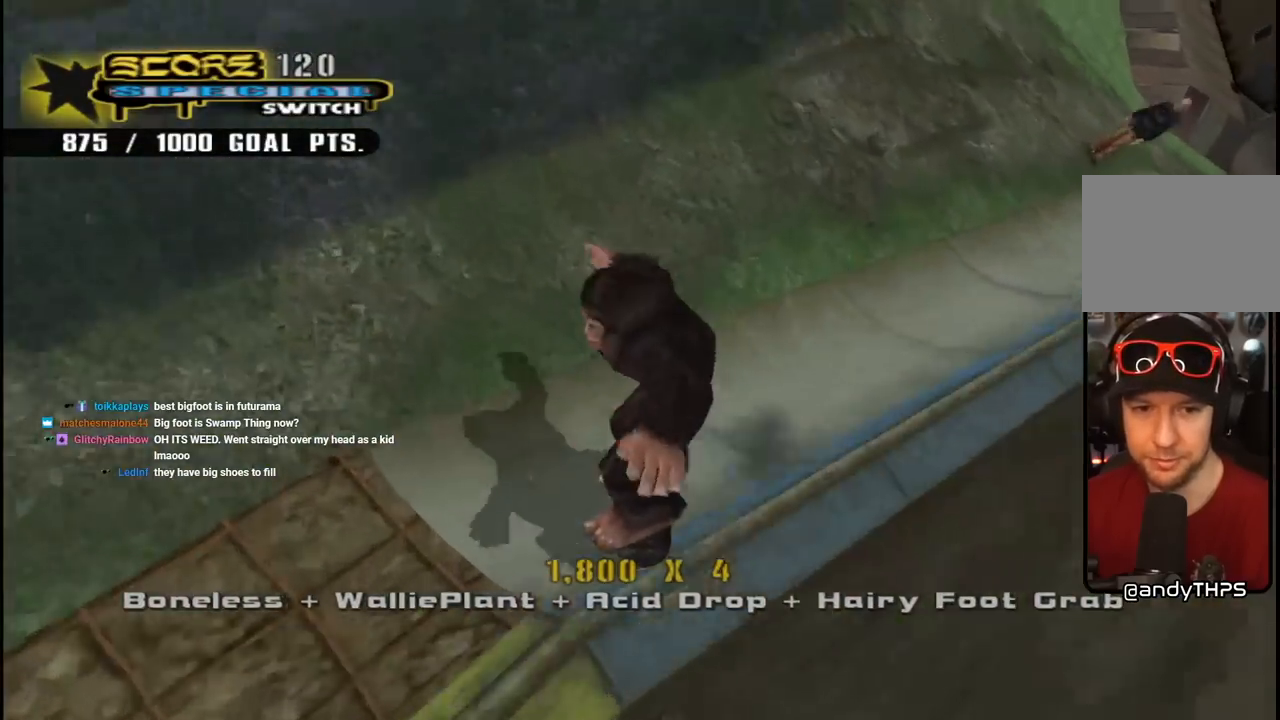
{"buttons": ["CROSS", "DPAD_DOWN", "DPAD_LEFT"], "left_stick": "center", "right_stick": "center", "events": [[17, "DPAD_DOWN", "up"], [67, "DPAD_DOWN", "down"], [83, "R1", "down"], [150, "DPAD_LEFT", "down"], [183, "DPAD_DOWN", "up"], [200, "DPAD_DOWN", "down"], [200, "R1", "up"]]}
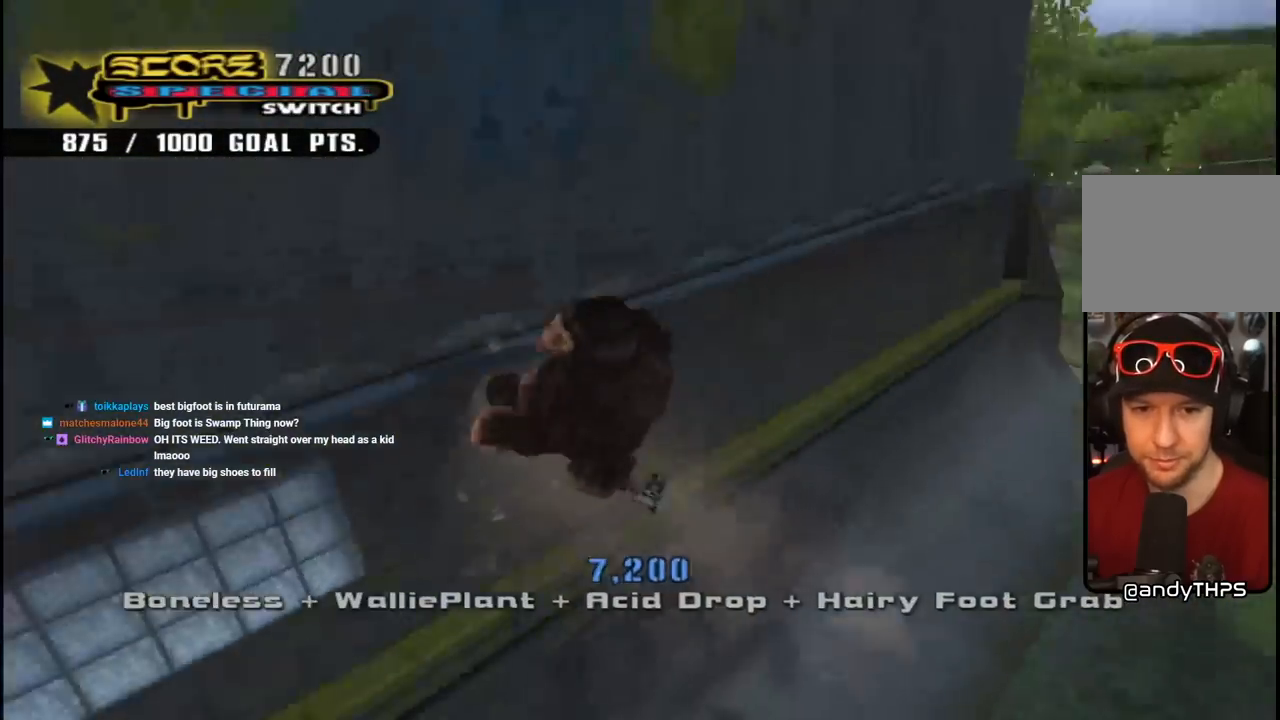
{"buttons": ["TRIANGLE"], "left_stick": "center", "right_stick": "center", "events": [[83, "TRIANGLE", "down"], [100, "CROSS", "up"], [150, "DPAD_DOWN", "up"], [183, "DPAD_LEFT", "up"]]}
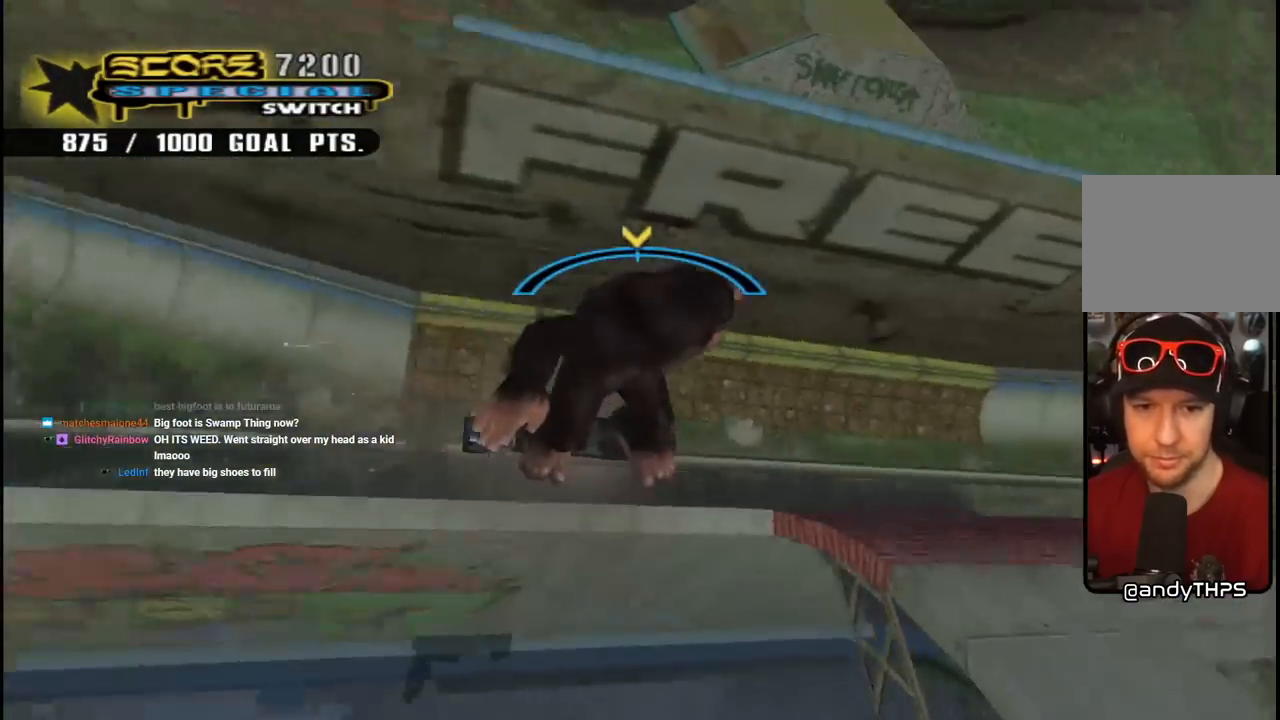
{"buttons": ["CROSS", "DPAD_UP", "DPAD_LEFT"], "left_stick": "center", "right_stick": "center", "events": [[183, "CROSS", "down"], [183, "TRIANGLE", "up"], [300, "DPAD_LEFT", "down"], [333, "DPAD_UP", "down"], [367, "DPAD_UP", "up"], [400, "DPAD_UP", "down"], [433, "CROSS", "up"], [500, "CROSS", "down"]]}
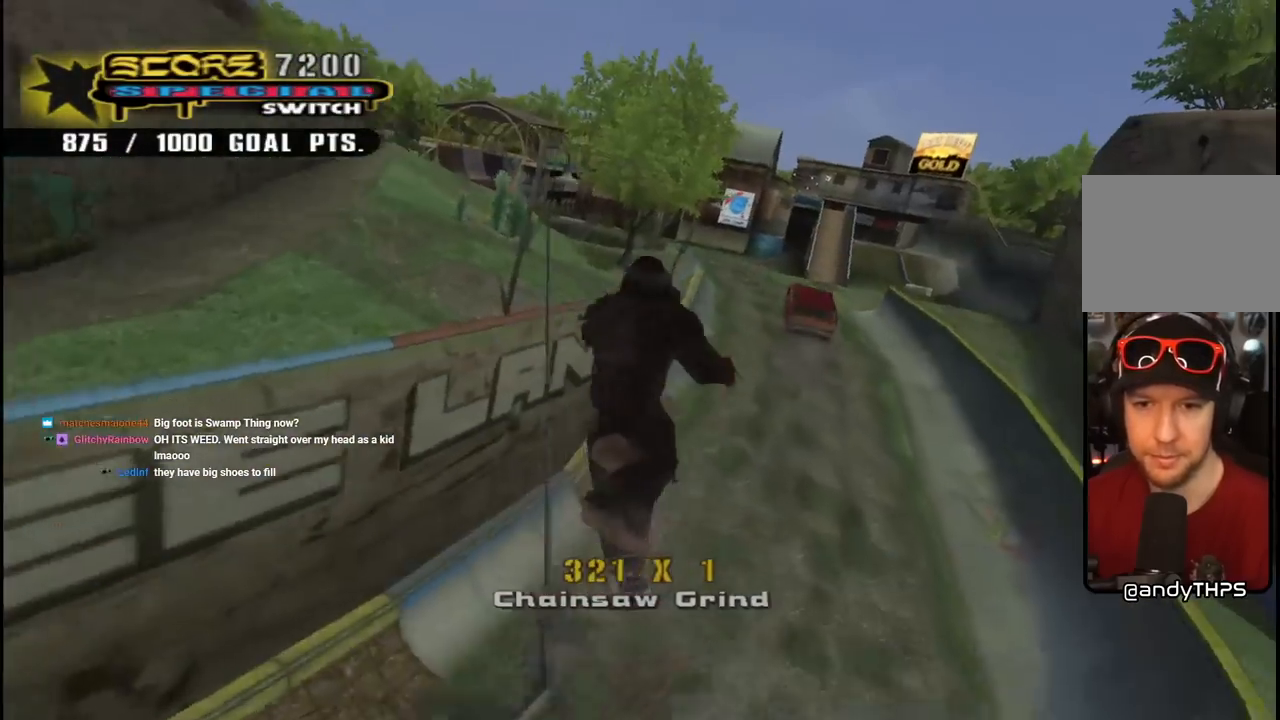
{"buttons": ["CROSS"], "left_stick": "center", "right_stick": "center", "events": [[400, "DPAD_LEFT", "up"], [433, "DPAD_UP", "up"]]}
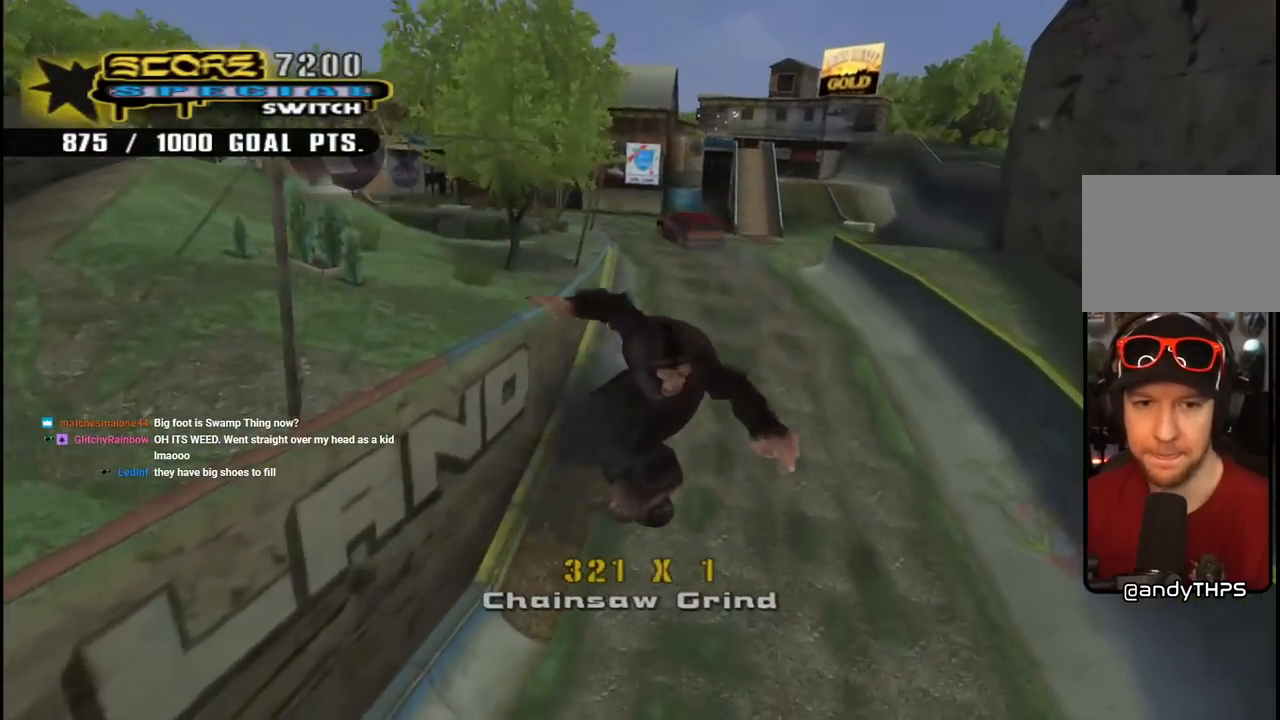
{"buttons": ["CROSS"], "left_stick": "center", "right_stick": "center", "events": []}
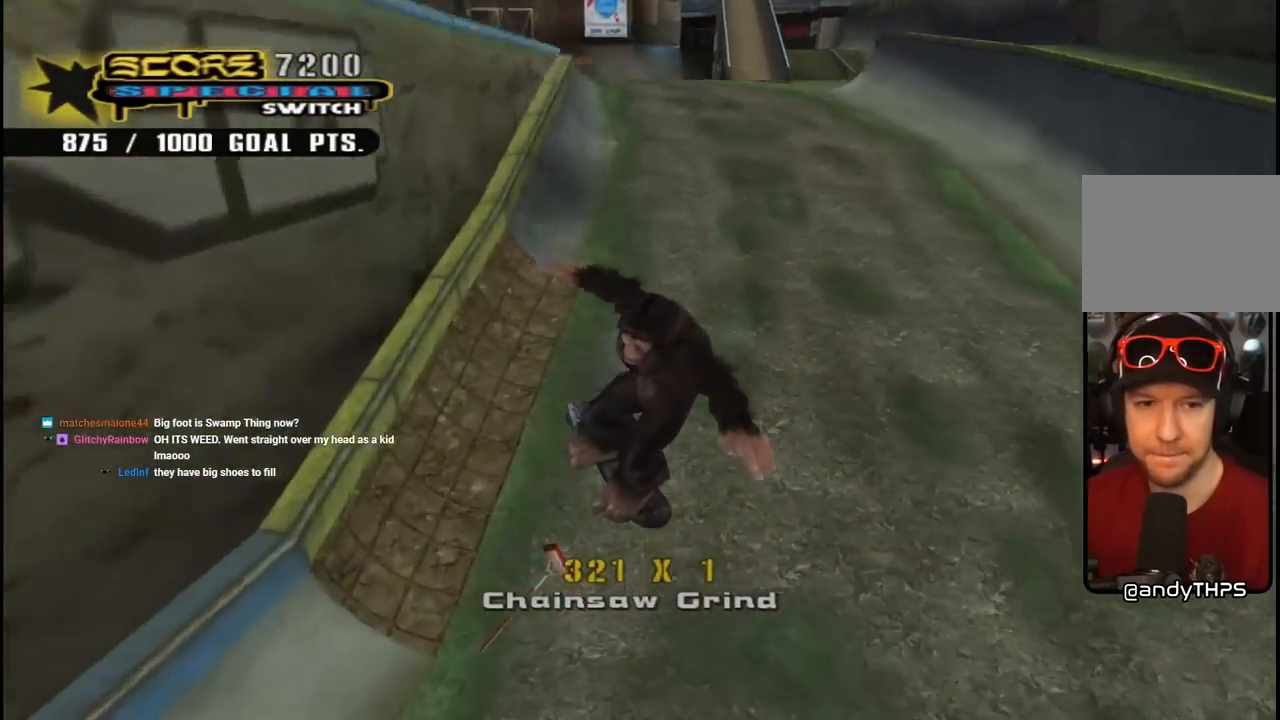
{"buttons": ["TRIANGLE", "DPAD_RIGHT"], "left_stick": "center", "right_stick": "center", "events": [[83, "DPAD_UP", "down"], [133, "DPAD_LEFT", "down"], [267, "DPAD_LEFT", "up"], [283, "DPAD_UP", "up"], [400, "DPAD_UP", "down"], [433, "DPAD_RIGHT", "down"], [483, "DPAD_UP", "up"], [500, "CROSS", "up"], [500, "TRIANGLE", "down"]]}
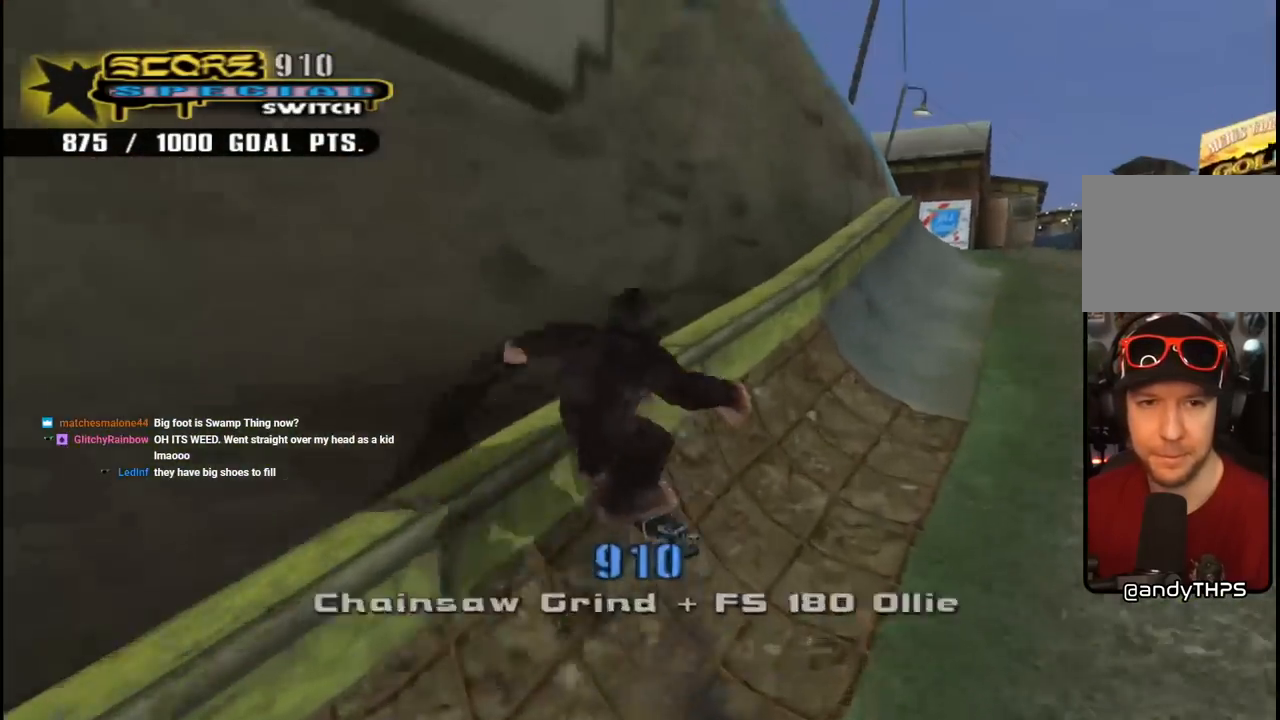
{"buttons": ["CROSS", "TRIANGLE", "DPAD_UP", "DPAD_LEFT"], "left_stick": "center", "right_stick": "center", "events": [[67, "DPAD_RIGHT", "up"], [83, "DPAD_UP", "down"], [117, "CROSS", "down"], [117, "DPAD_LEFT", "down"], [133, "TRIANGLE", "up"], [200, "TRIANGLE", "down"], [217, "CROSS", "up"], [483, "CROSS", "down"]]}
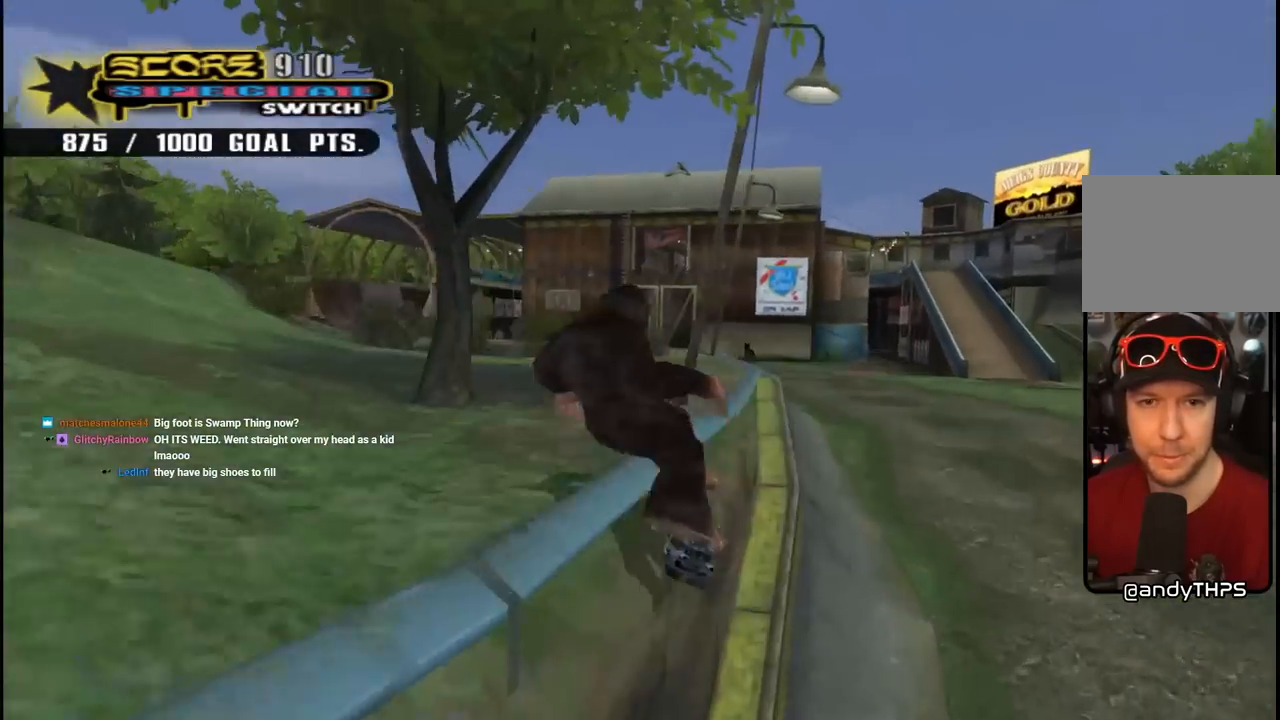
{"buttons": ["CROSS", "DPAD_UP", "DPAD_LEFT"], "left_stick": "center", "right_stick": "center", "events": [[83, "CROSS", "up"], [200, "CROSS", "down"], [283, "CROSS", "up"], [400, "CROSS", "down"], [433, "TRIANGLE", "up"]]}
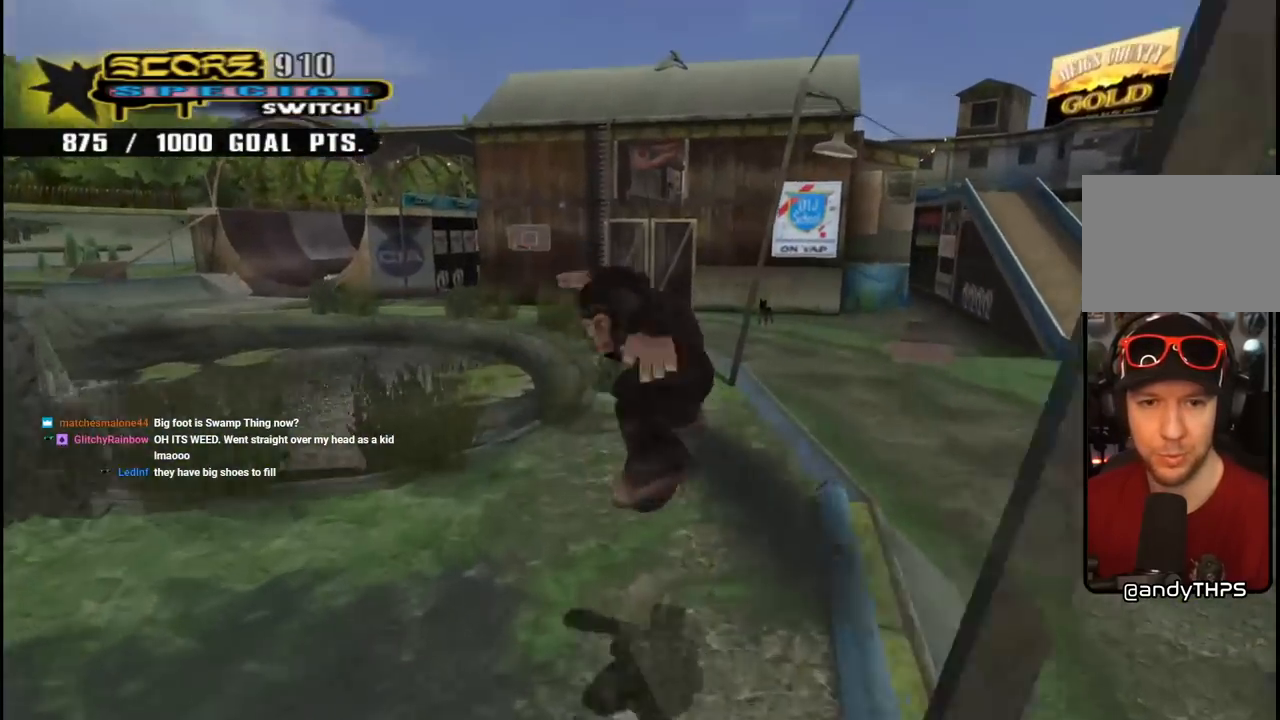
{"buttons": ["TRIANGLE", "DPAD_UP", "DPAD_LEFT"], "left_stick": "center", "right_stick": "center", "events": [[50, "DPAD_LEFT", "up"], [50, "DPAD_UP", "up"], [250, "DPAD_LEFT", "down"], [267, "DPAD_UP", "down"], [483, "TRIANGLE", "down"], [500, "CROSS", "up"]]}
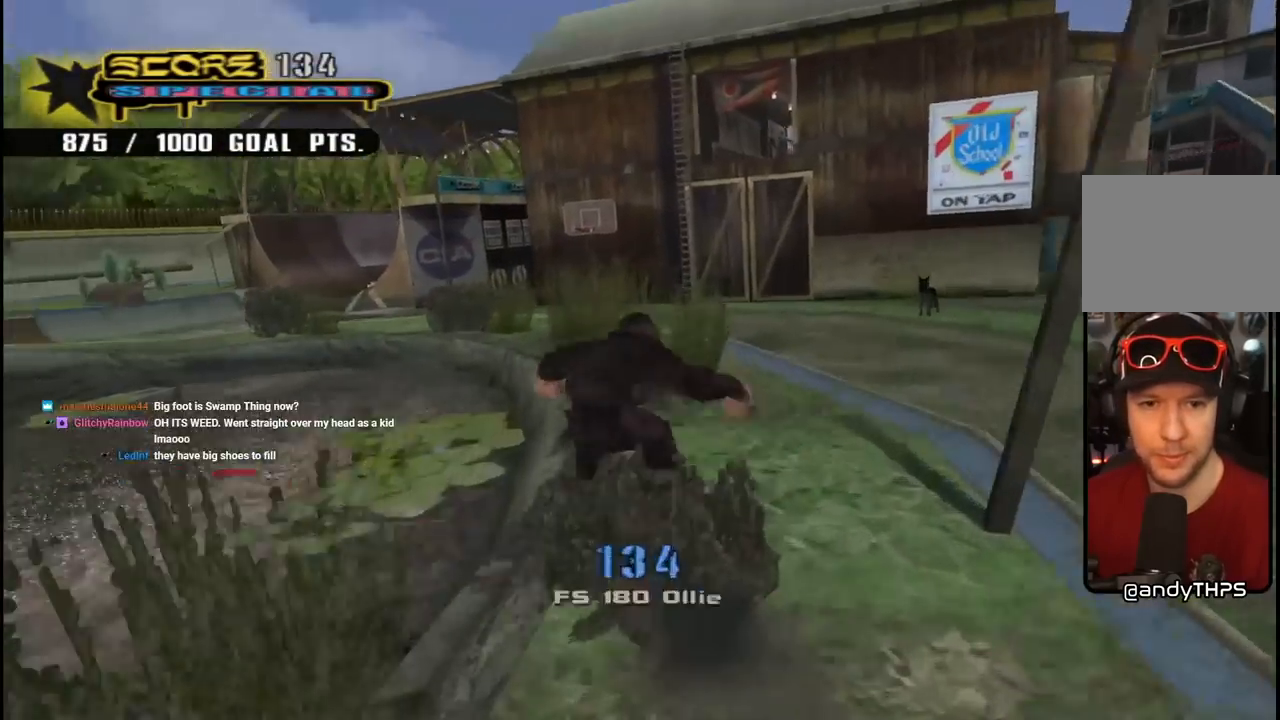
{"buttons": ["CROSS"], "left_stick": "center", "right_stick": "center", "events": [[67, "DPAD_LEFT", "up"], [67, "DPAD_UP", "up"], [217, "CROSS", "down"], [267, "TRIANGLE", "up"]]}
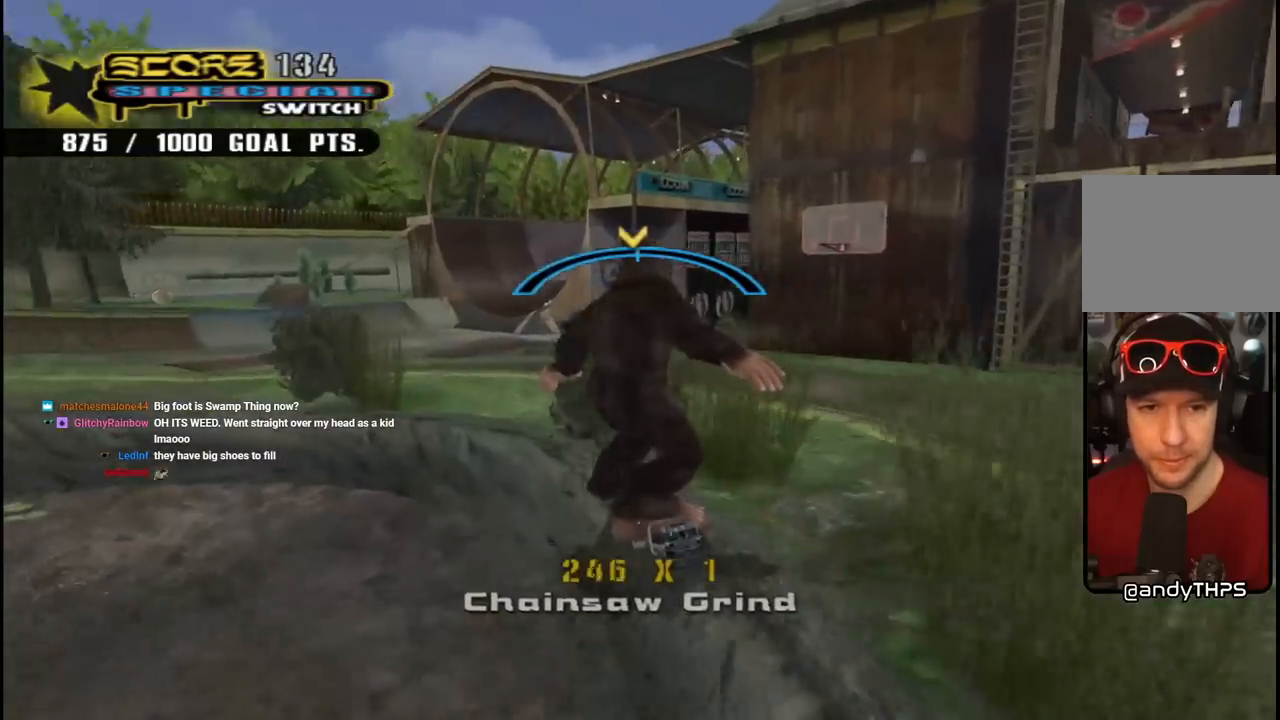
{"buttons": [], "left_stick": "center", "right_stick": "center", "events": [[200, "DPAD_RIGHT", "down"], [283, "DPAD_RIGHT", "up"], [450, "CROSS", "up"]]}
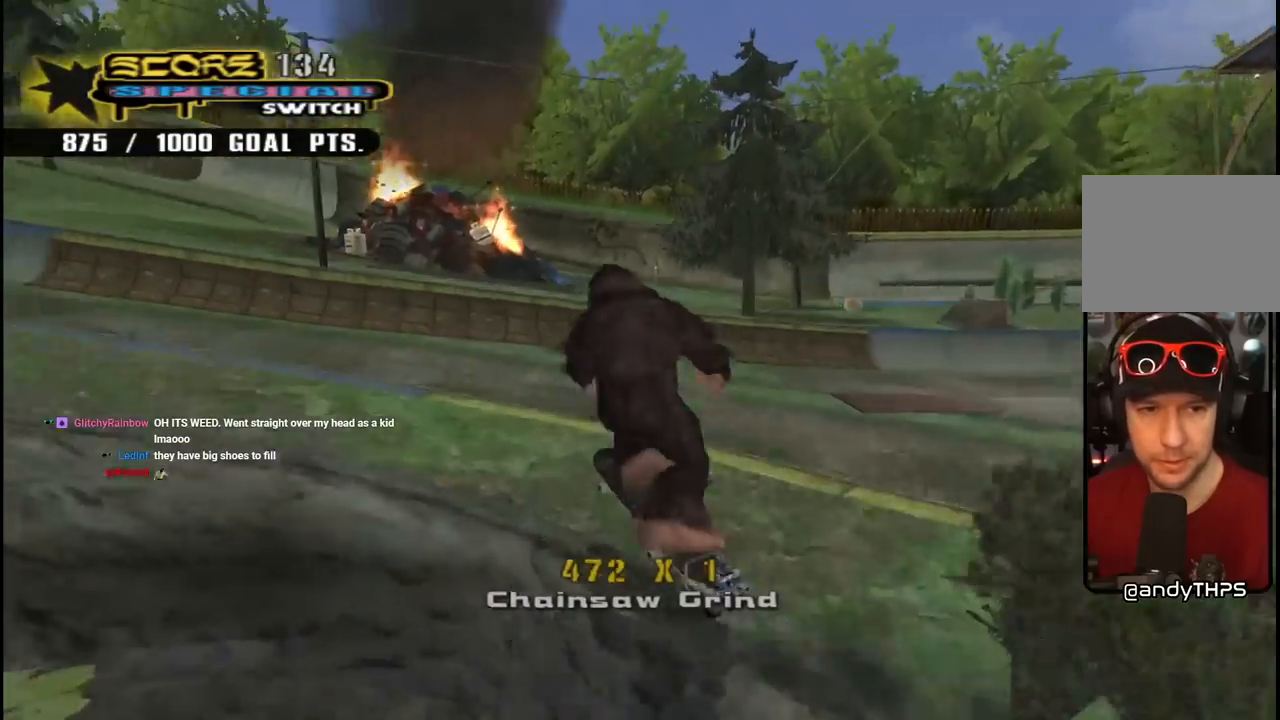
{"buttons": ["CROSS"], "left_stick": "center", "right_stick": "center", "events": [[200, "right_stick", "down-right"], [367, "right_stick", "center"], [467, "CROSS", "down"]]}
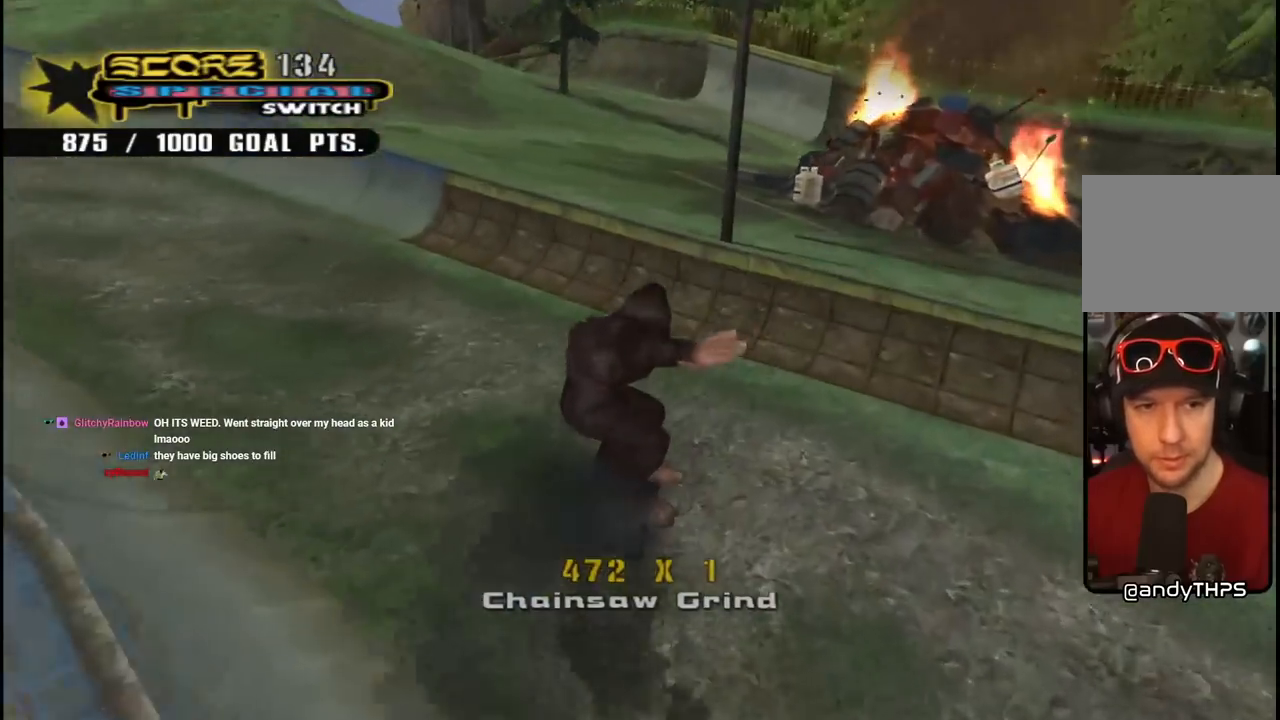
{"buttons": ["CROSS"], "left_stick": "center", "right_stick": "center", "events": [[100, "DPAD_UP", "down"], [133, "DPAD_LEFT", "down"], [283, "CROSS", "up"], [317, "DPAD_LEFT", "up"], [333, "DPAD_UP", "up"], [350, "CROSS", "down"]]}
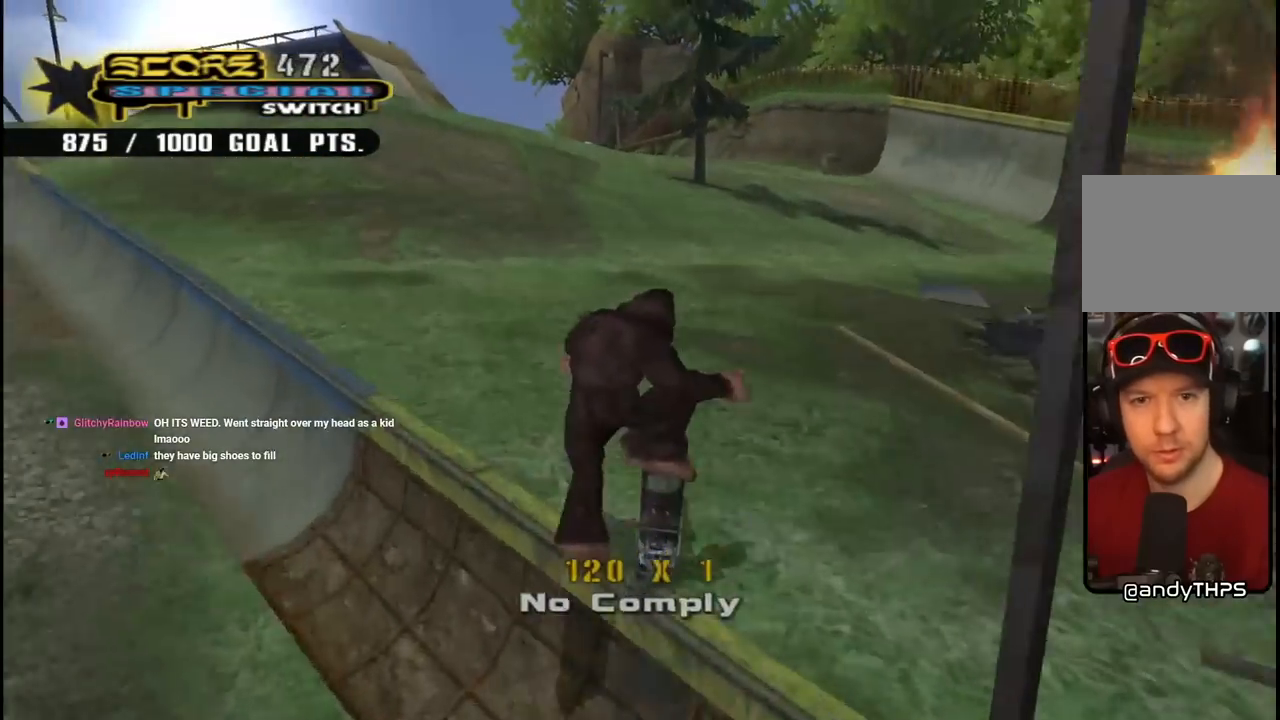
{"buttons": ["CROSS"], "left_stick": "center", "right_stick": "center", "events": []}
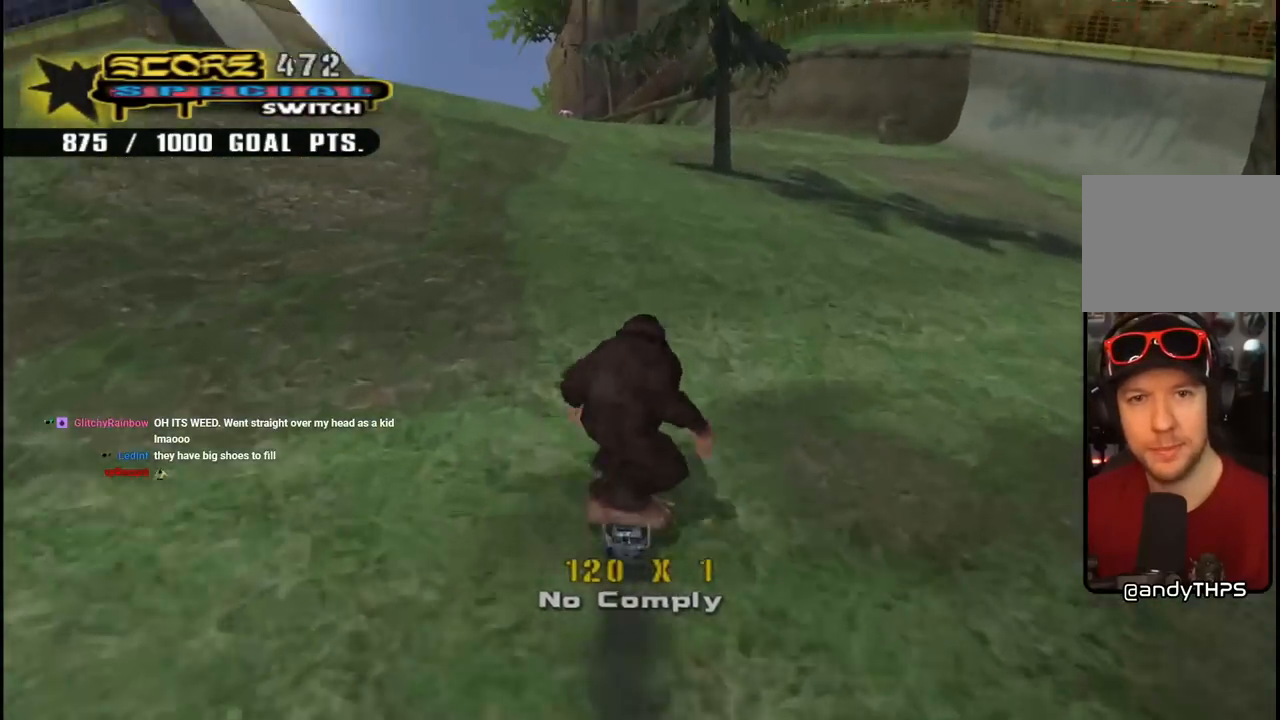
{"buttons": ["CROSS"], "left_stick": "center", "right_stick": "center", "events": [[183, "DPAD_UP", "down"], [200, "DPAD_LEFT", "down"], [317, "DPAD_LEFT", "up"], [317, "DPAD_UP", "up"]]}
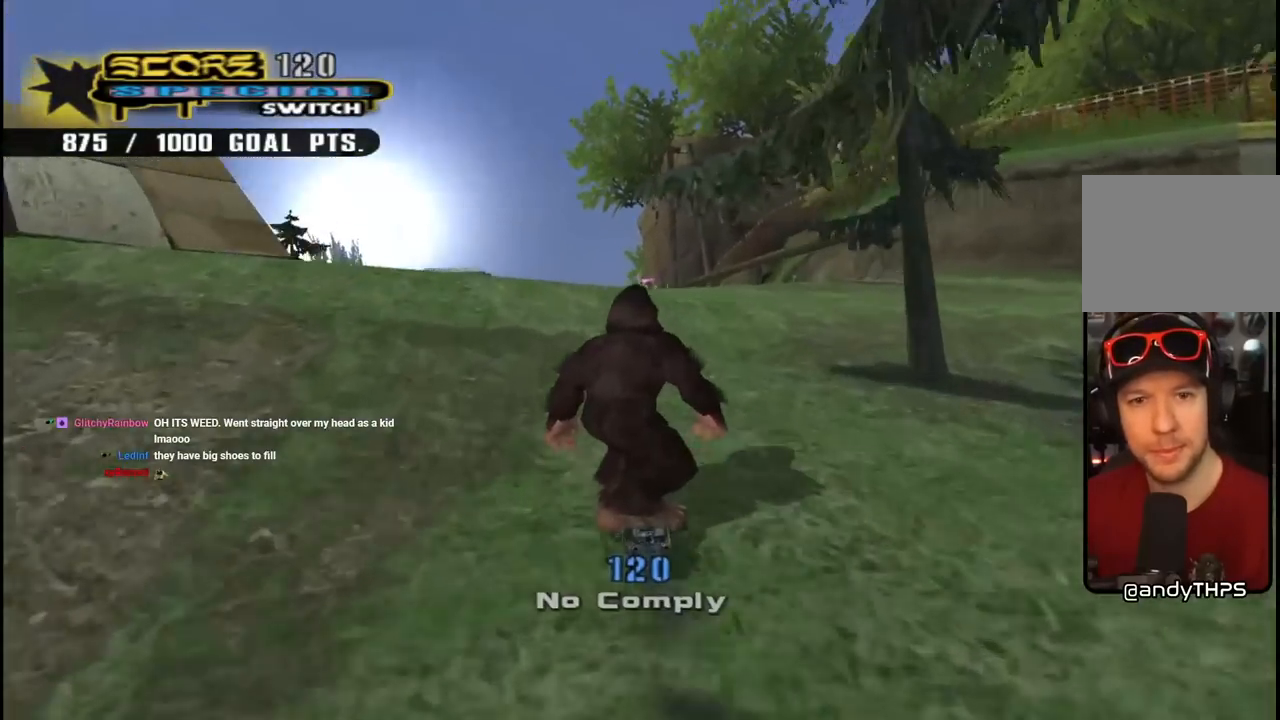
{"buttons": ["CROSS"], "left_stick": "center", "right_stick": "center", "events": []}
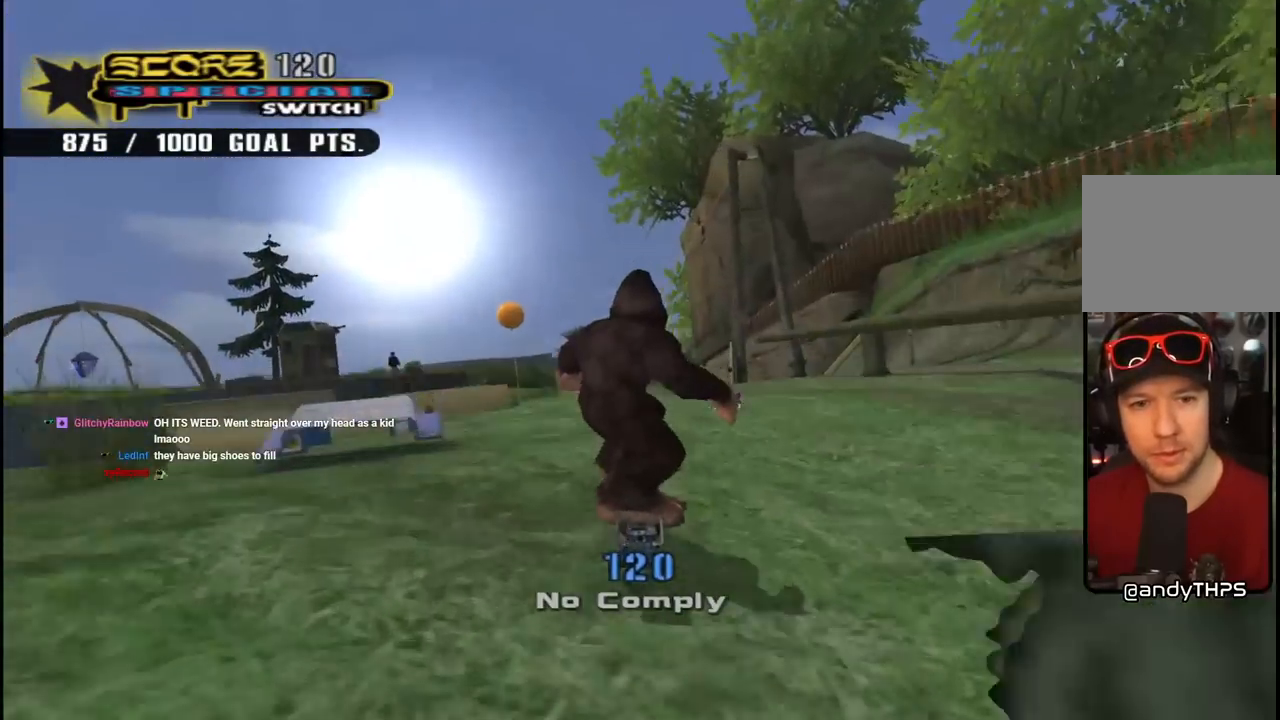
{"buttons": ["CROSS", "DPAD_LEFT"], "left_stick": "center", "right_stick": "center", "events": [[67, "DPAD_LEFT", "down"], [183, "DPAD_LEFT", "up"], [450, "DPAD_LEFT", "down"]]}
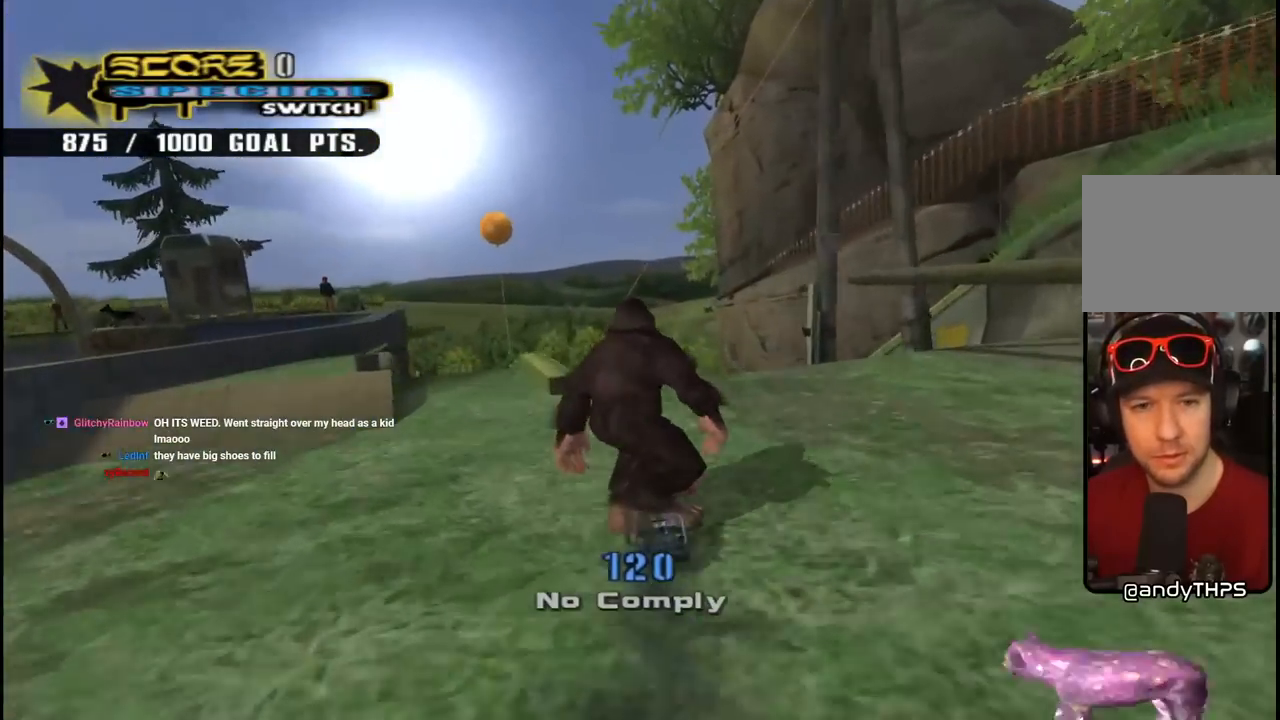
{"buttons": ["CROSS"], "left_stick": "center", "right_stick": "center", "events": [[233, "DPAD_LEFT", "up"], [333, "DPAD_RIGHT", "down"], [450, "DPAD_RIGHT", "up"]]}
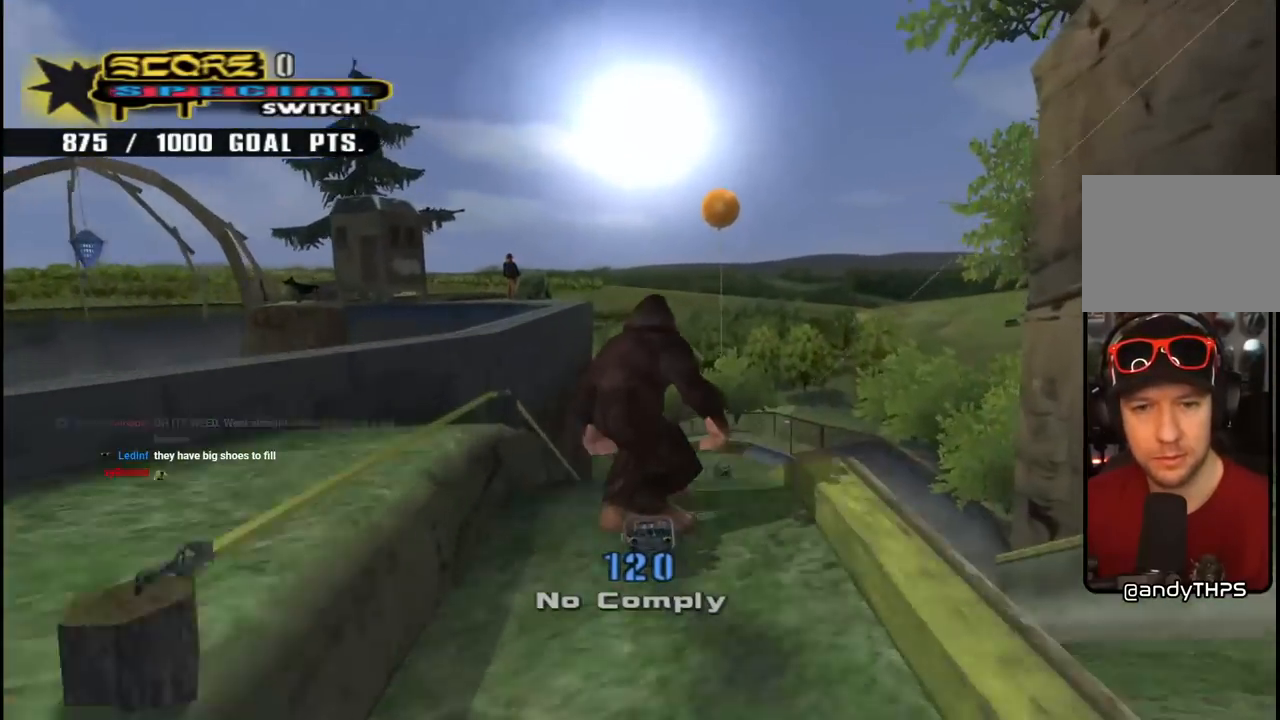
{"buttons": ["CROSS"], "left_stick": "center", "right_stick": "center", "events": [[100, "DPAD_RIGHT", "down"], [183, "DPAD_RIGHT", "up"]]}
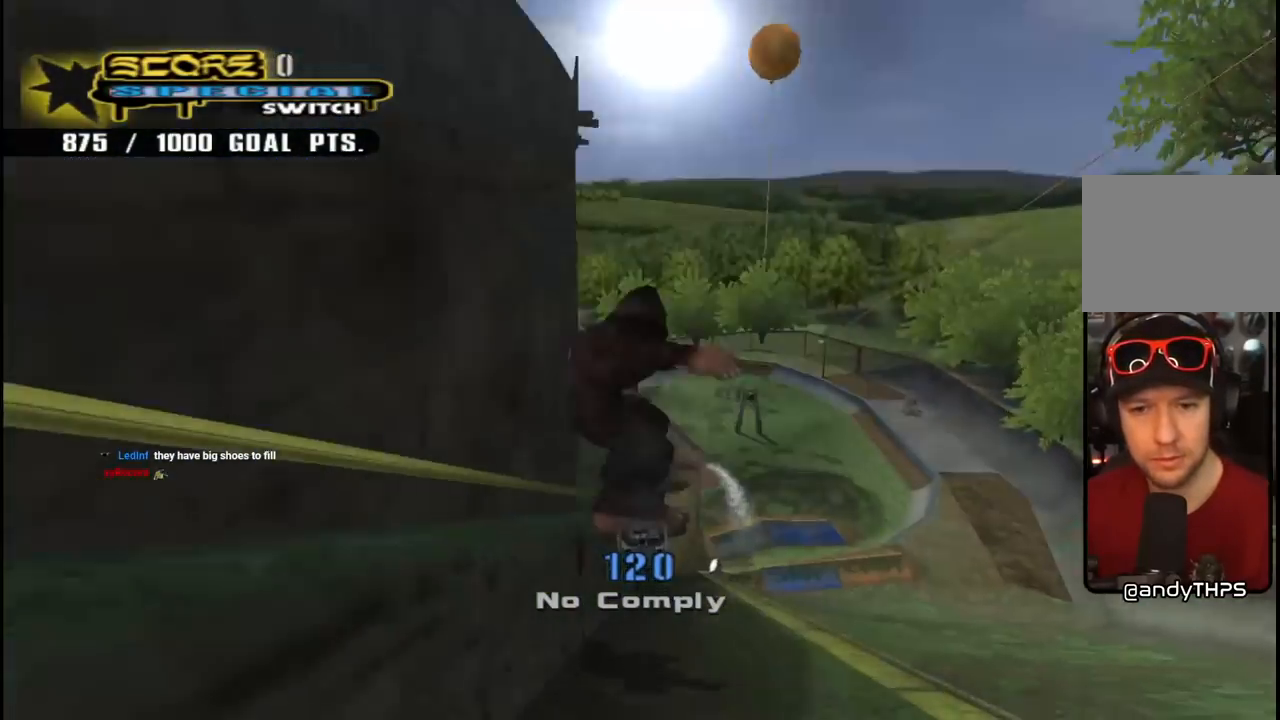
{"buttons": ["CROSS"], "left_stick": "center", "right_stick": "center", "events": []}
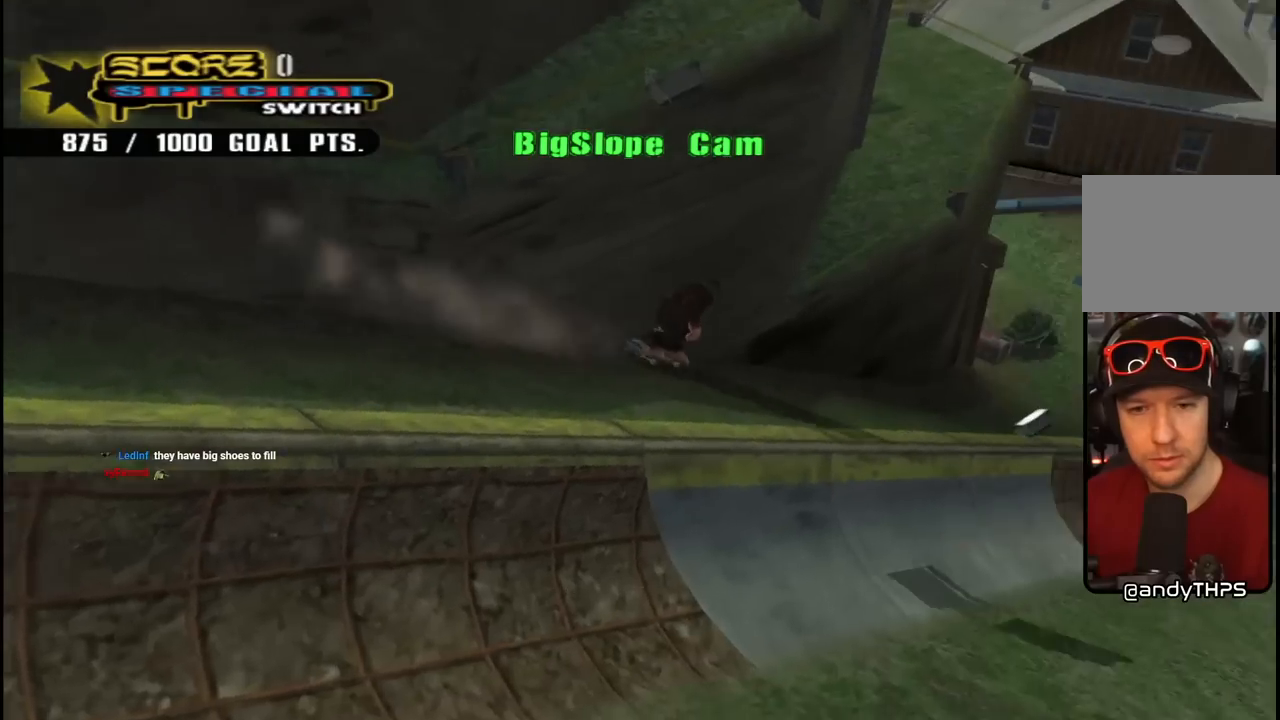
{"buttons": ["CROSS"], "left_stick": "center", "right_stick": "center", "events": []}